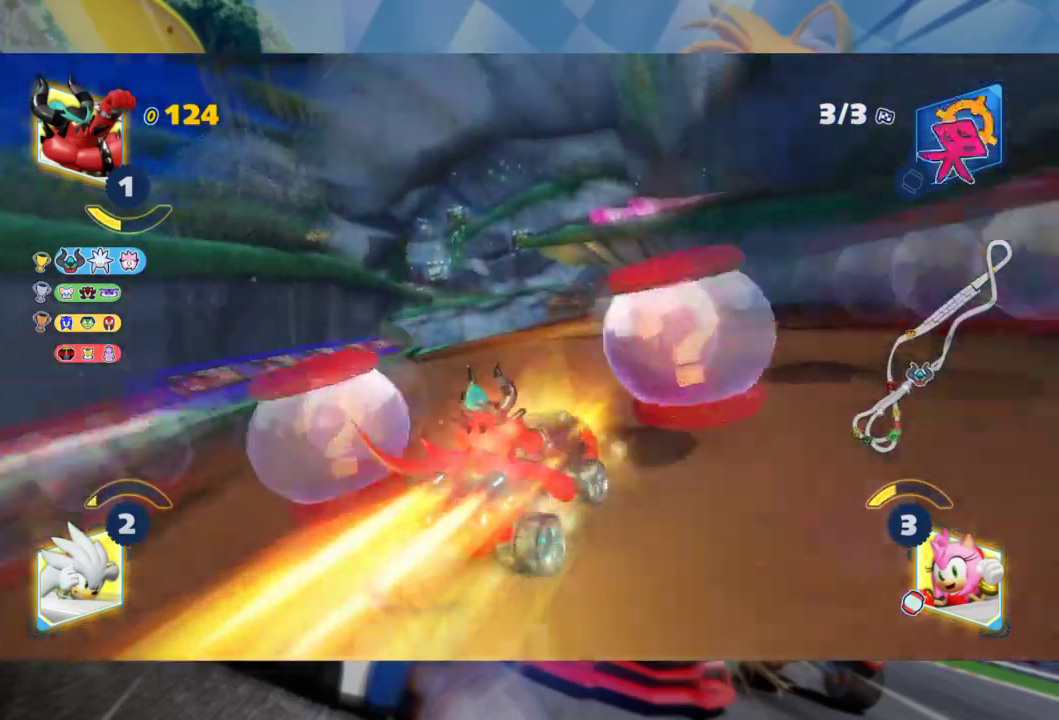
Gameplay with a controller (Xbox layout); each line is a JSON object with the inputs held at the frame after it (dt_ms = milliseconds from this image to that frame). "events" lists button and stick changes between this image and that frame as [ms after this image, input, new state], when the widget could be followed in between.
{"dt_ms": 500, "buttons": ["L2", "R2"], "left_stick": "right", "right_stick": "center", "events": [[67, "left_stick", "center"], [117, "L2", "up"], [117, "left_stick", "left"], [233, "L2", "down"], [283, "left_stick", "right"]]}
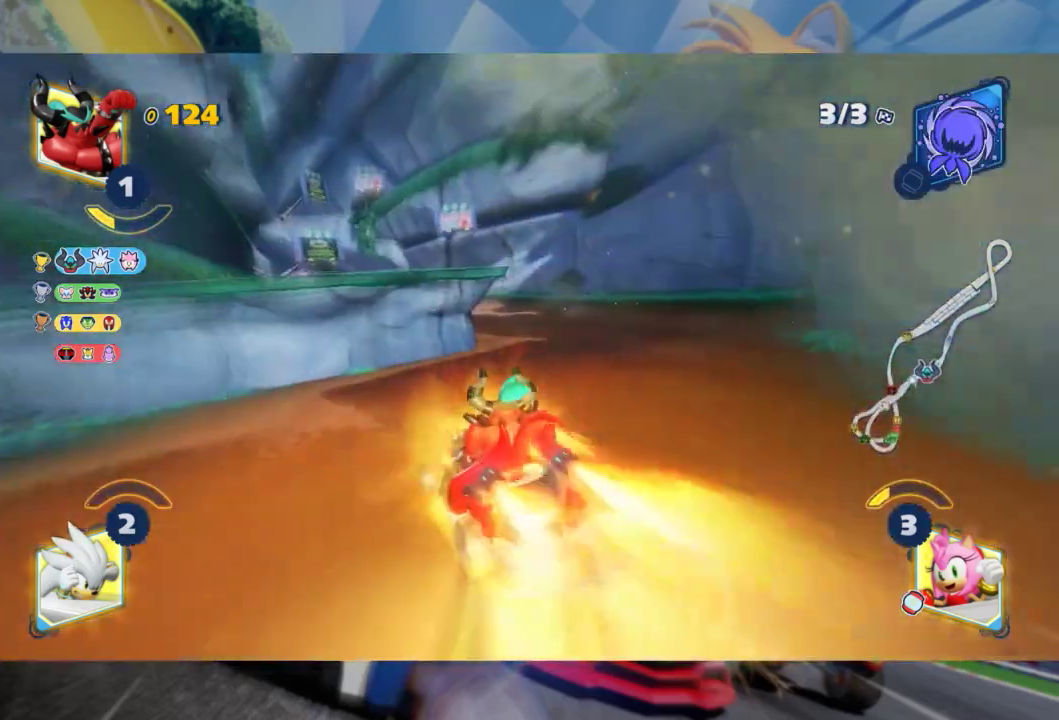
{"dt_ms": 500, "buttons": ["L2", "R2"], "left_stick": "left", "right_stick": "center", "events": [[233, "left_stick", "center"], [400, "left_stick", "left"]]}
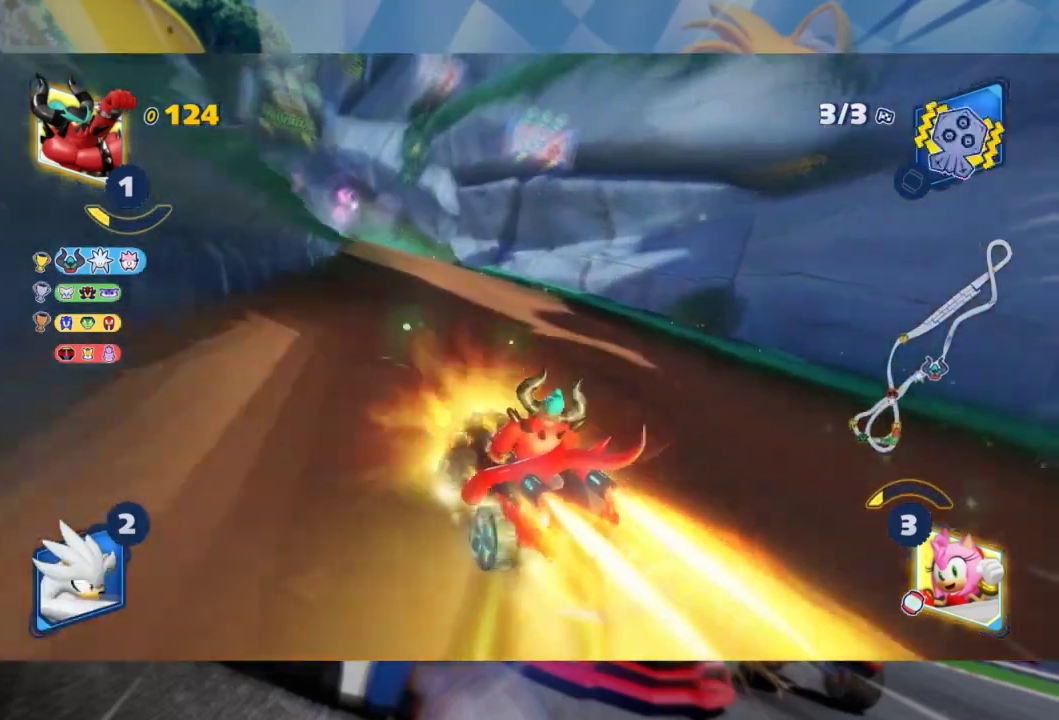
{"dt_ms": 500, "buttons": ["L2", "R2"], "left_stick": "left", "right_stick": "center", "events": [[33, "left_stick", "center"], [167, "left_stick", "left"], [250, "left_stick", "center"], [383, "left_stick", "left"]]}
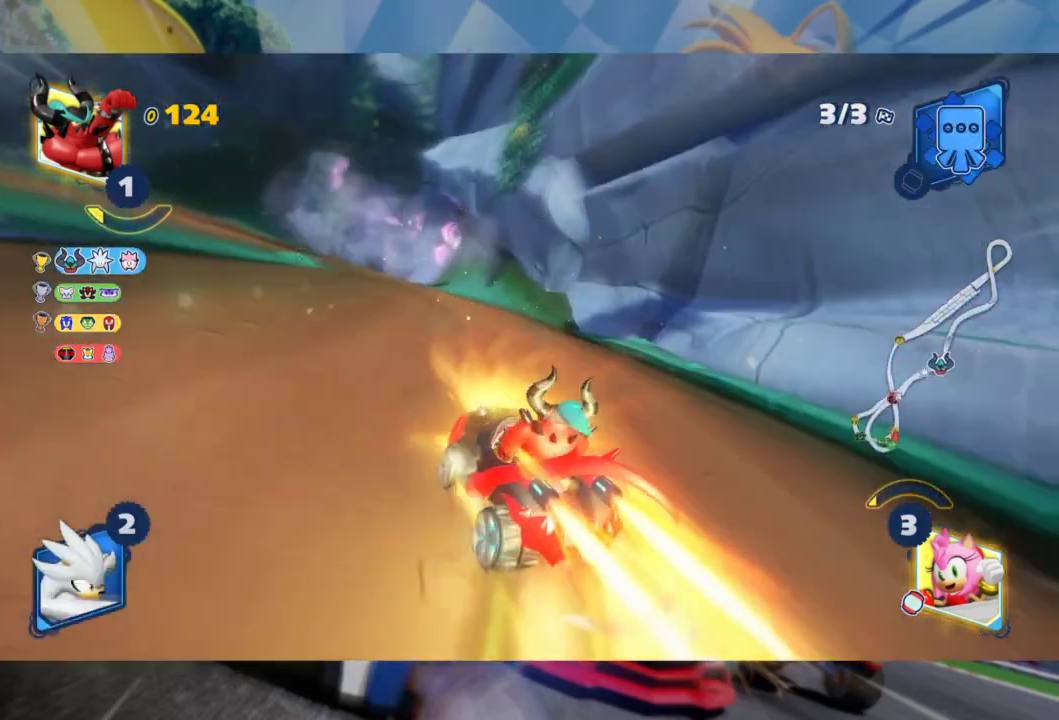
{"dt_ms": 500, "buttons": ["R2"], "left_stick": "left", "right_stick": "center", "events": [[100, "L2", "up"], [100, "left_stick", "center"], [500, "left_stick", "left"]]}
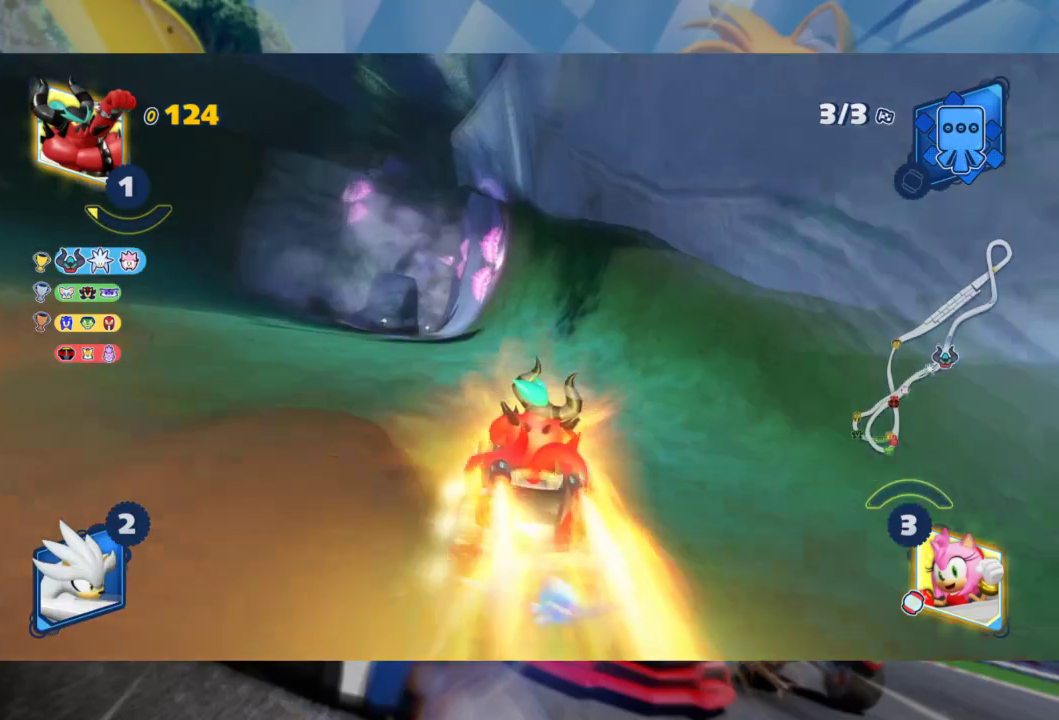
{"dt_ms": 500, "buttons": ["R2"], "left_stick": "right", "right_stick": "center", "events": [[150, "left_stick", "center"], [483, "left_stick", "right"]]}
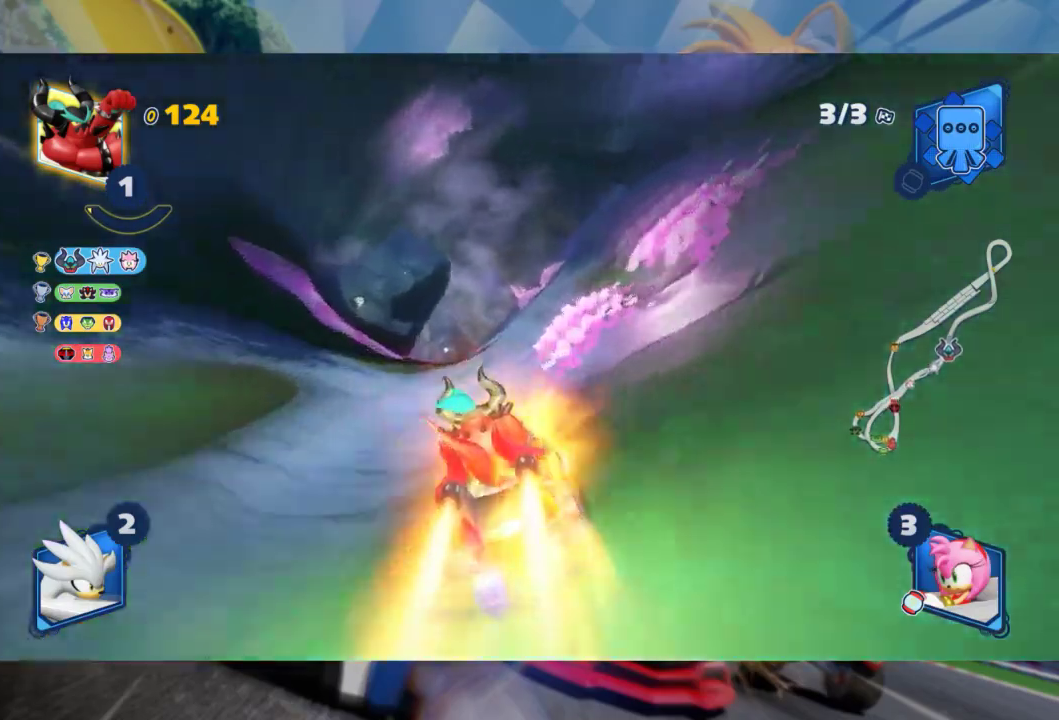
{"dt_ms": 500, "buttons": ["R2"], "left_stick": "right", "right_stick": "center", "events": [[100, "left_stick", "center"], [333, "left_stick", "right"]]}
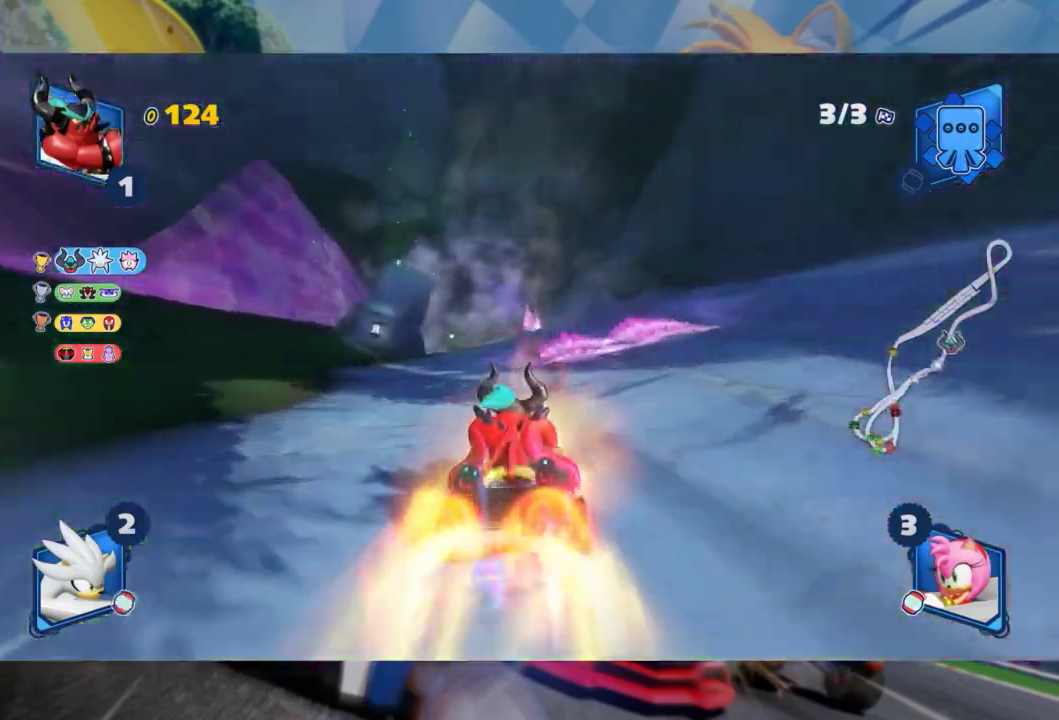
{"dt_ms": 500, "buttons": ["R2"], "left_stick": "center", "right_stick": "center", "events": [[33, "left_stick", "center"], [233, "left_stick", "left"], [433, "left_stick", "center"]]}
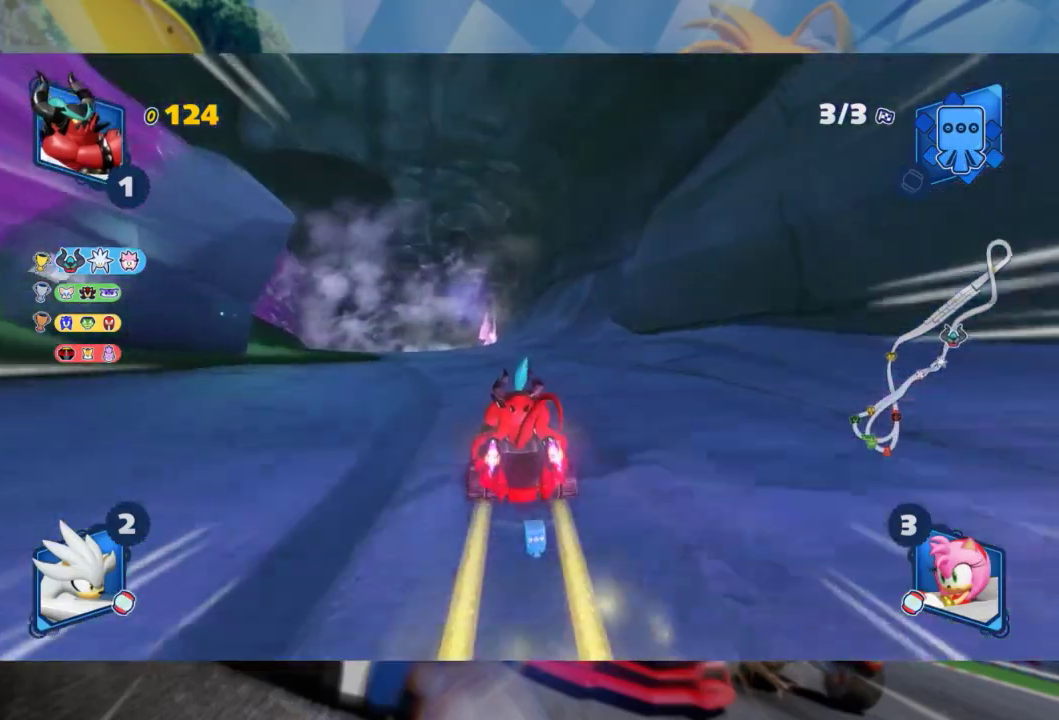
{"dt_ms": 500, "buttons": ["R2"], "left_stick": "center", "right_stick": "center", "events": [[283, "left_stick", "right"], [433, "left_stick", "center"]]}
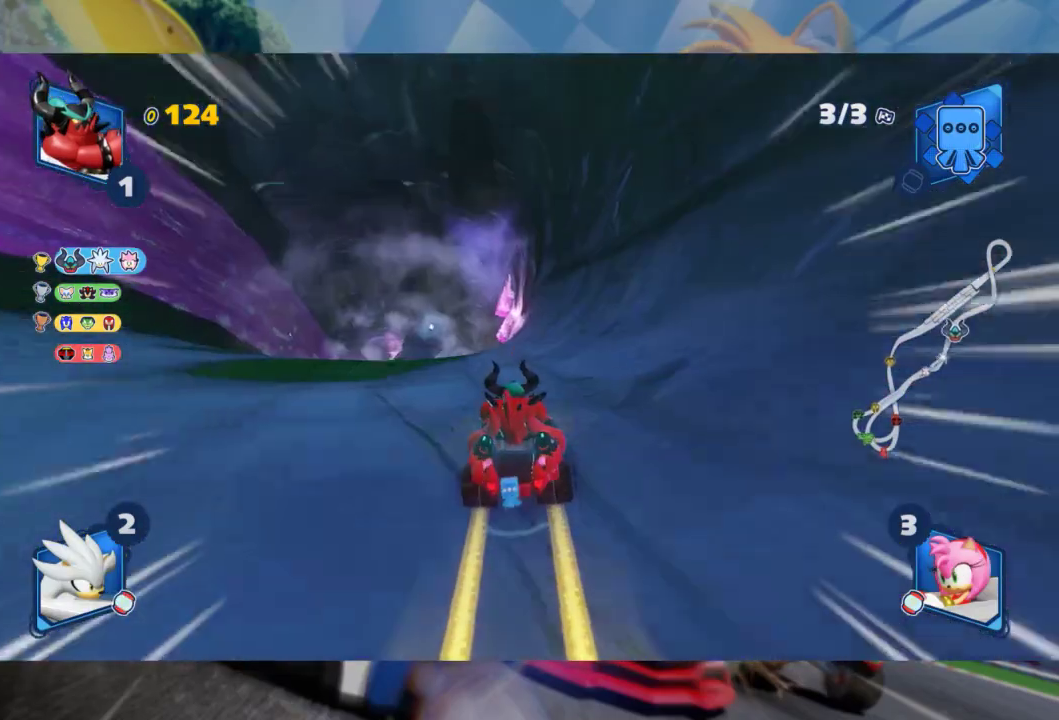
{"dt_ms": 500, "buttons": ["L2", "R2"], "left_stick": "center", "right_stick": "center", "events": [[117, "left_stick", "left"], [167, "L2", "down"], [283, "left_stick", "center"]]}
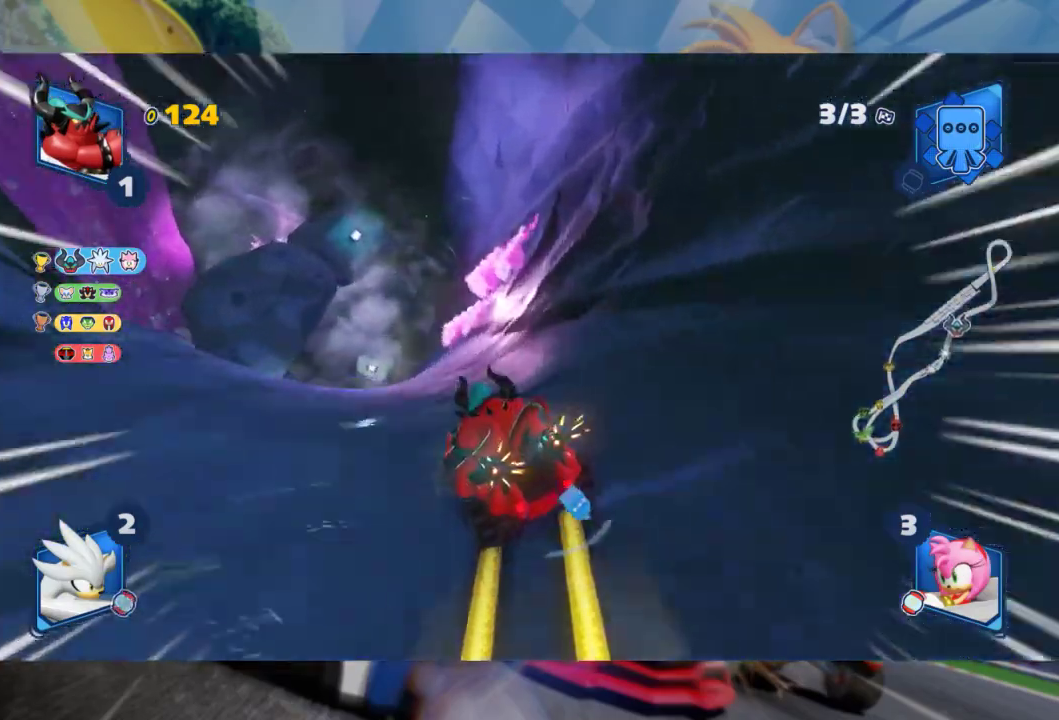
{"dt_ms": 500, "buttons": ["L2", "R2"], "left_stick": "right", "right_stick": "center", "events": [[117, "left_stick", "left"], [267, "left_stick", "center"], [333, "left_stick", "right"]]}
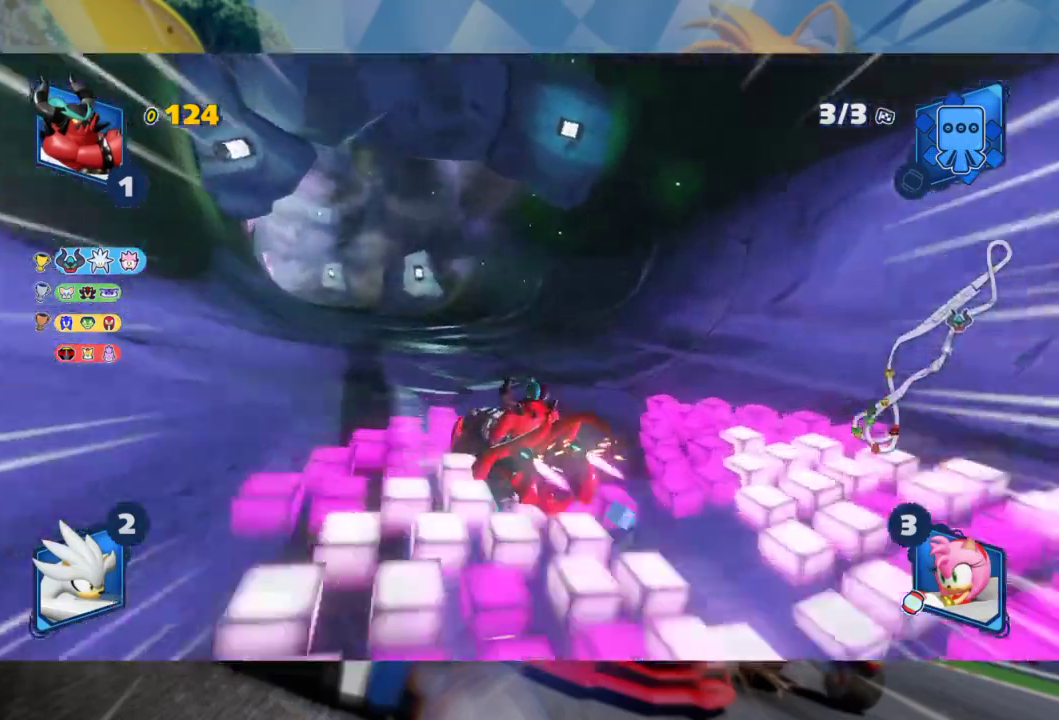
{"dt_ms": 500, "buttons": ["L2", "R2"], "left_stick": "right", "right_stick": "center", "events": []}
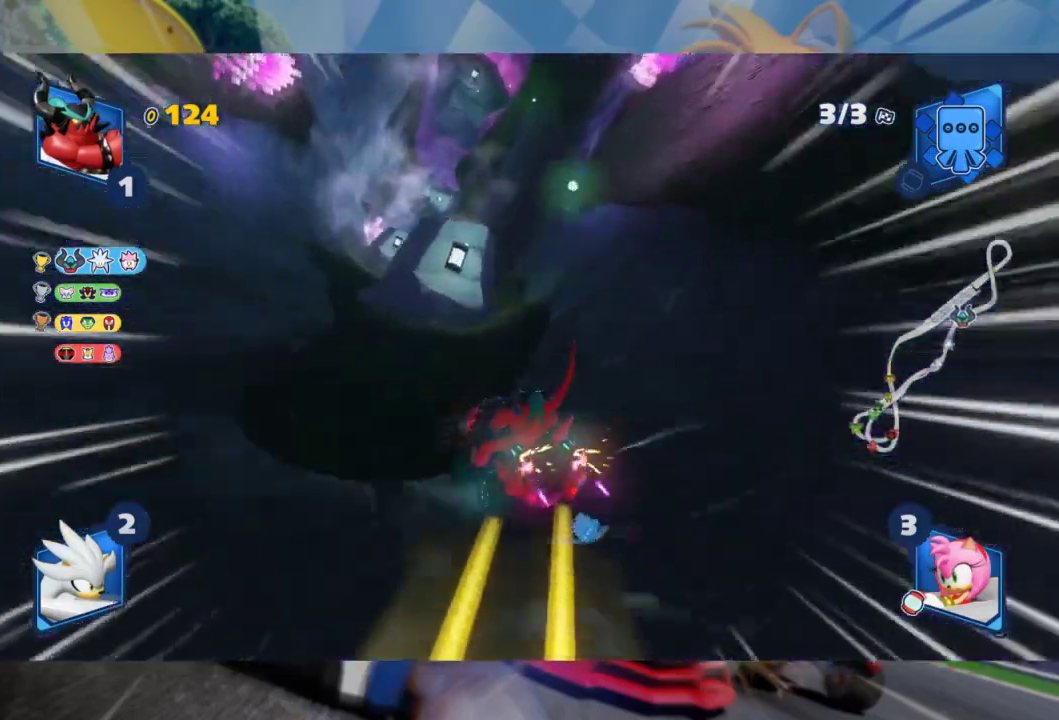
{"dt_ms": 500, "buttons": ["L2", "R2"], "left_stick": "center", "right_stick": "center", "events": [[367, "left_stick", "center"]]}
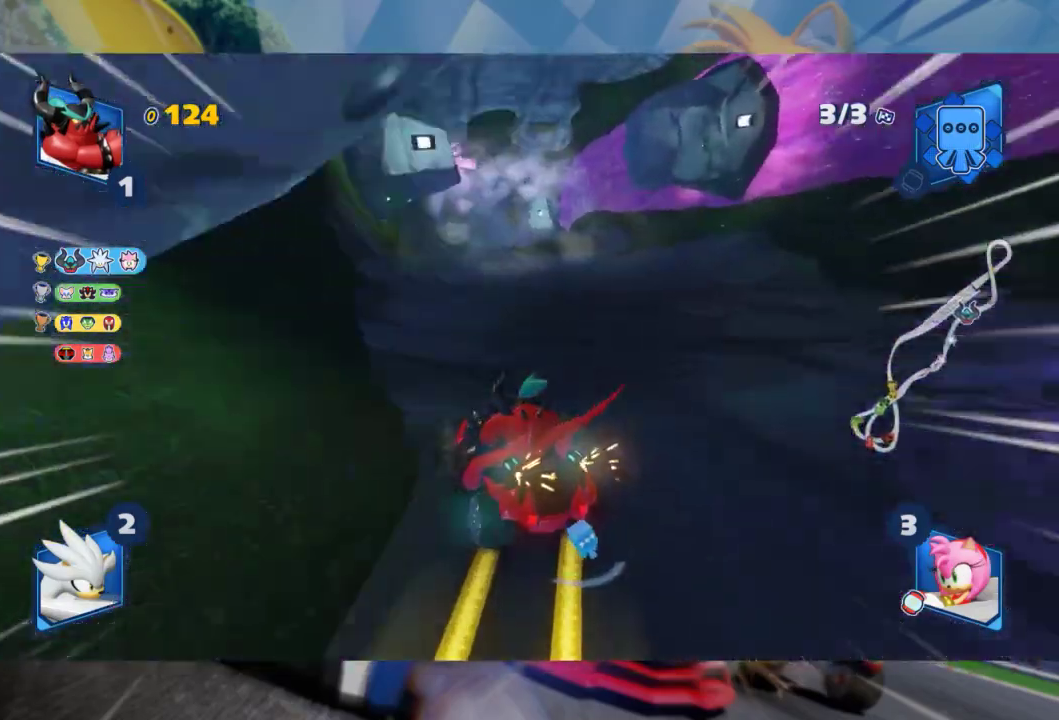
{"dt_ms": 500, "buttons": ["L2", "R2"], "left_stick": "left", "right_stick": "center", "events": [[17, "left_stick", "right"], [233, "left_stick", "center"], [333, "left_stick", "left"]]}
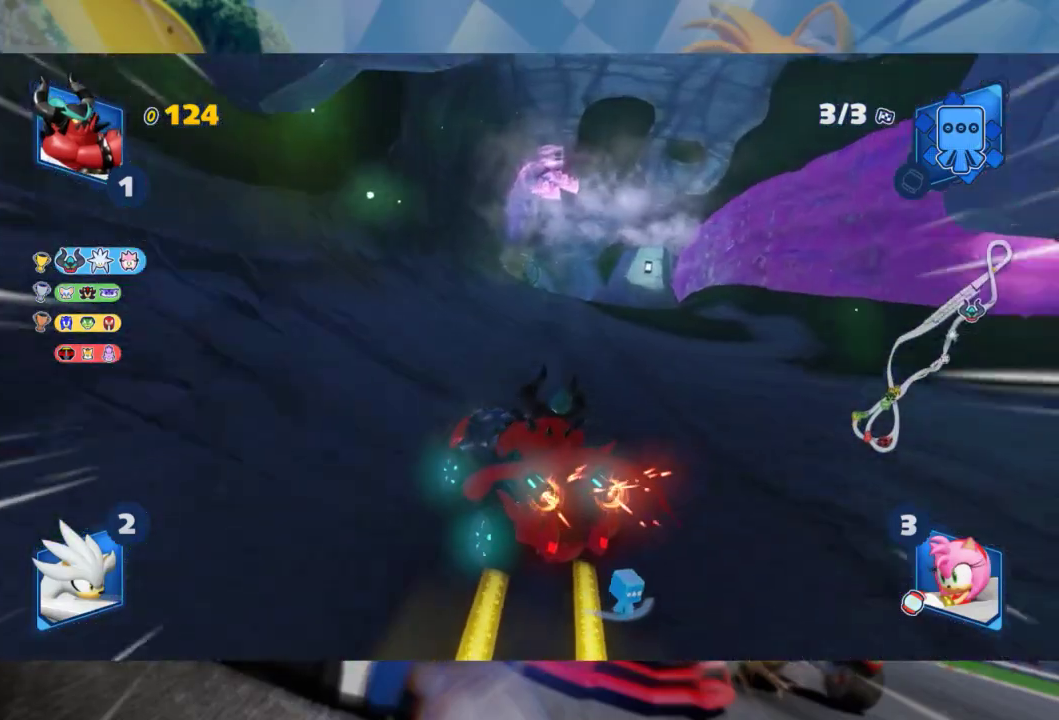
{"dt_ms": 500, "buttons": ["R2"], "left_stick": "right", "right_stick": "center", "events": [[450, "left_stick", "right"], [467, "L2", "up"]]}
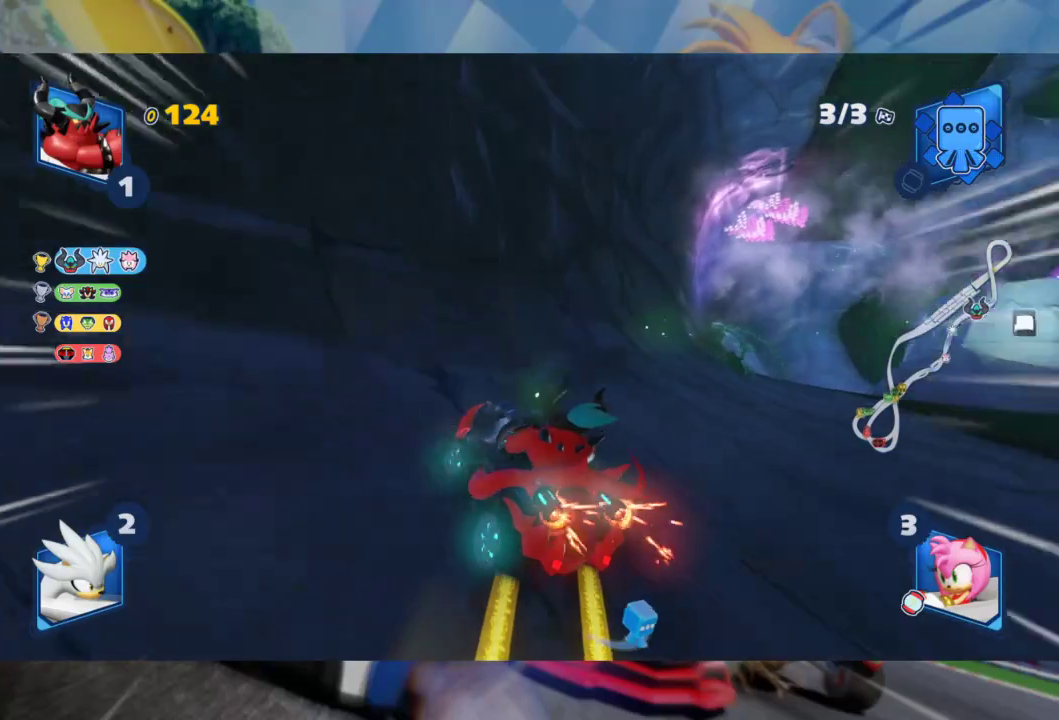
{"dt_ms": 500, "buttons": ["L2", "R2"], "left_stick": "left", "right_stick": "center", "events": [[83, "L2", "down"], [133, "left_stick", "center"], [217, "left_stick", "left"]]}
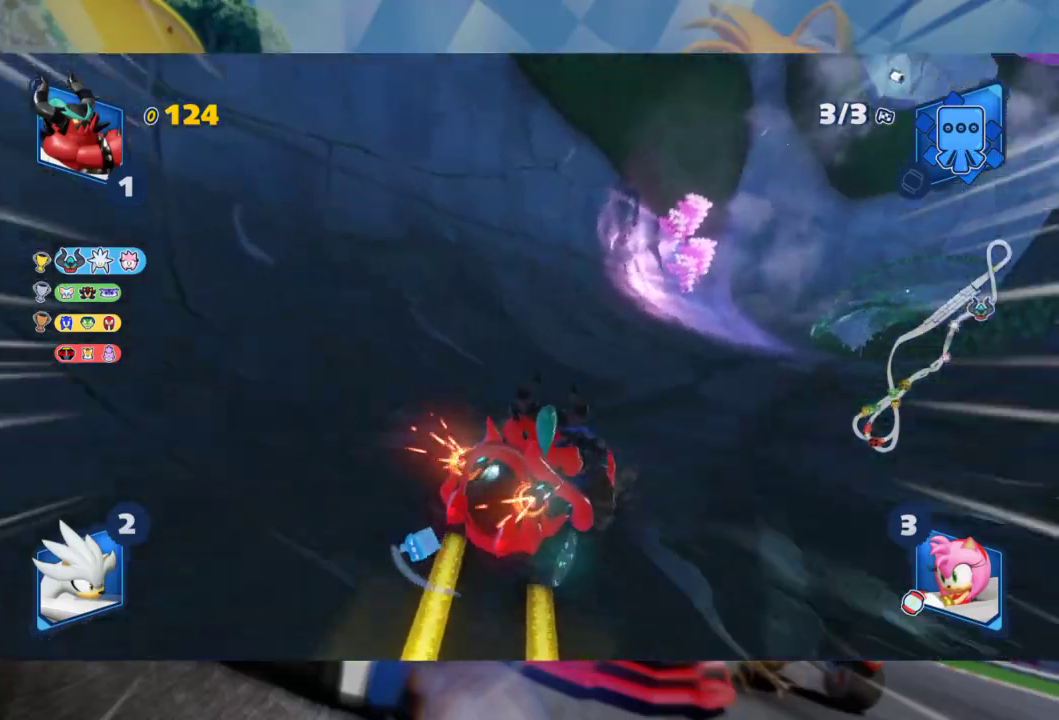
{"dt_ms": 500, "buttons": ["L2", "R2"], "left_stick": "left", "right_stick": "center", "events": [[100, "left_stick", "center"], [250, "left_stick", "left"]]}
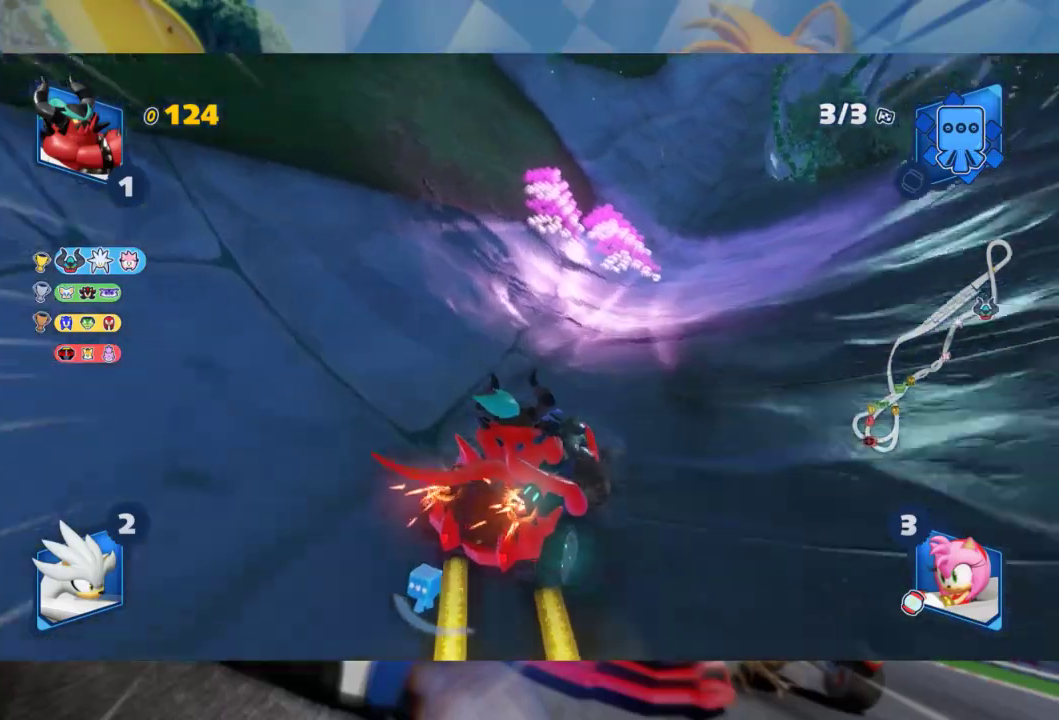
{"dt_ms": 500, "buttons": ["L2", "R2"], "left_stick": "left", "right_stick": "center", "events": [[133, "left_stick", "center"], [233, "left_stick", "left"]]}
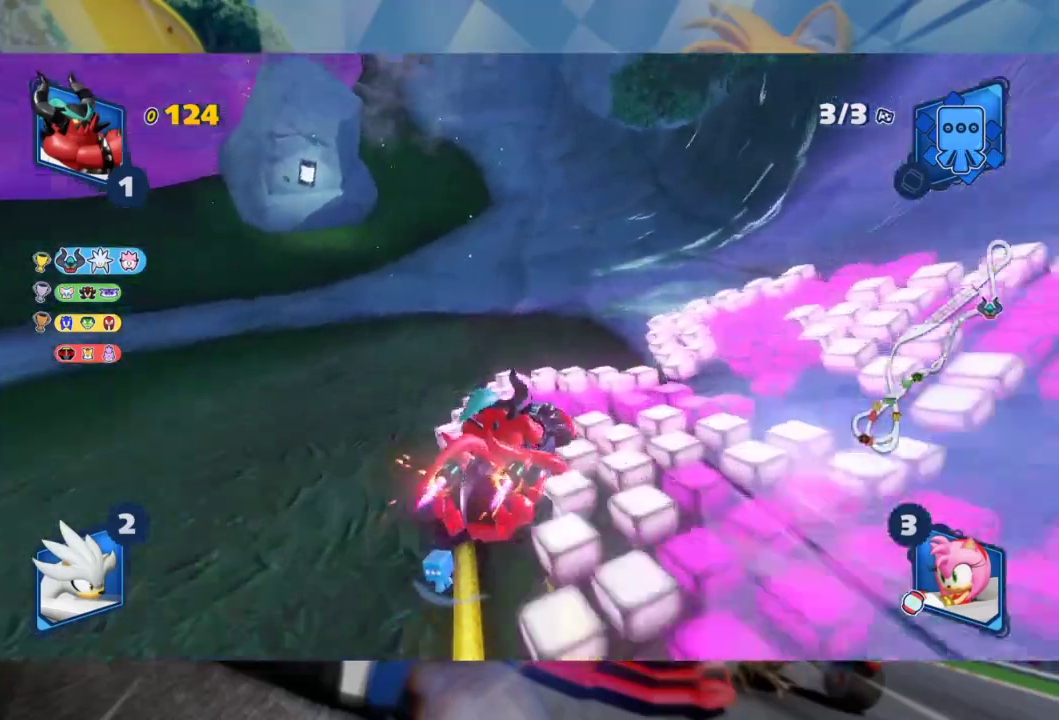
{"dt_ms": 500, "buttons": ["L2", "R2"], "left_stick": "left", "right_stick": "center", "events": []}
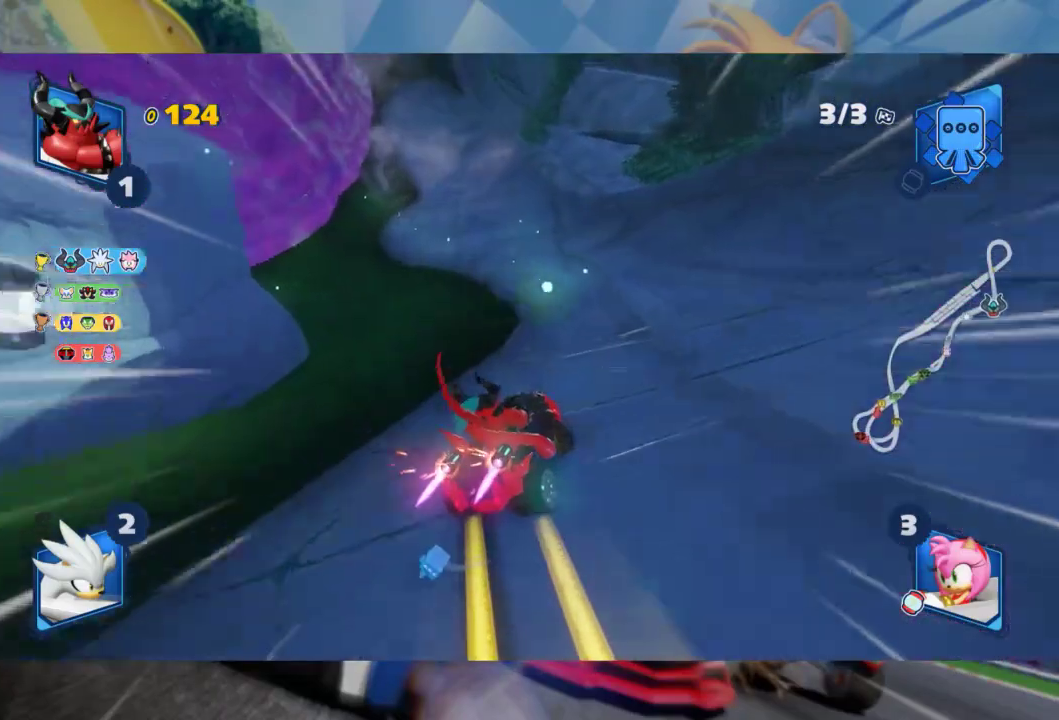
{"dt_ms": 500, "buttons": ["L2", "R2"], "left_stick": "left", "right_stick": "center", "events": []}
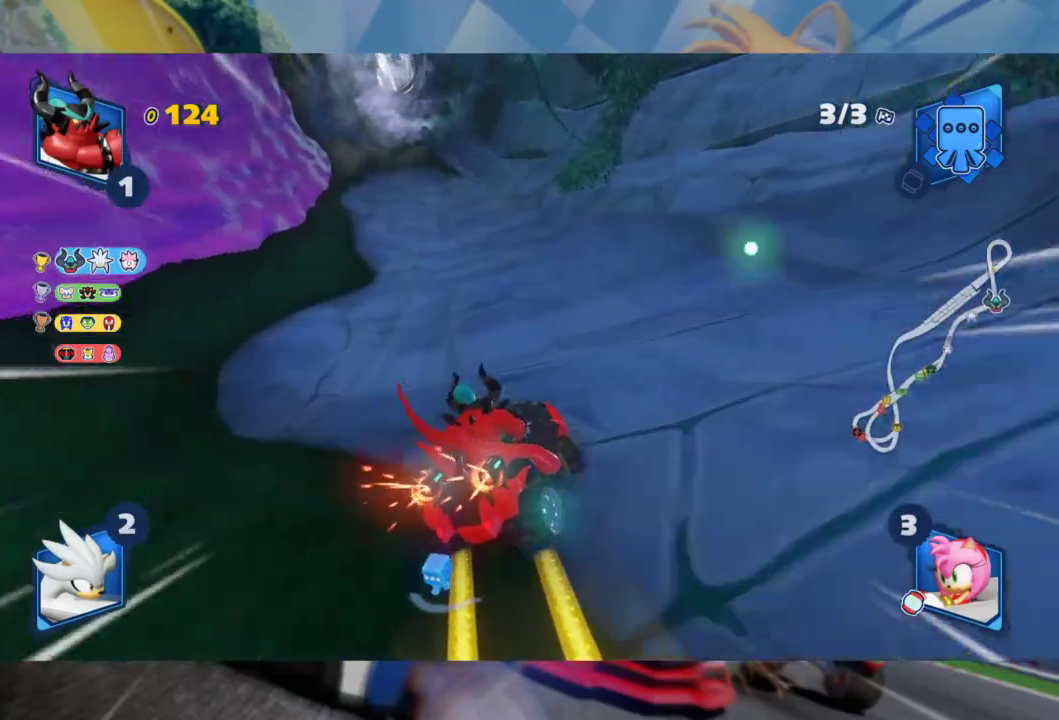
{"dt_ms": 500, "buttons": ["R2"], "left_stick": "left", "right_stick": "center", "events": [[383, "L2", "up"]]}
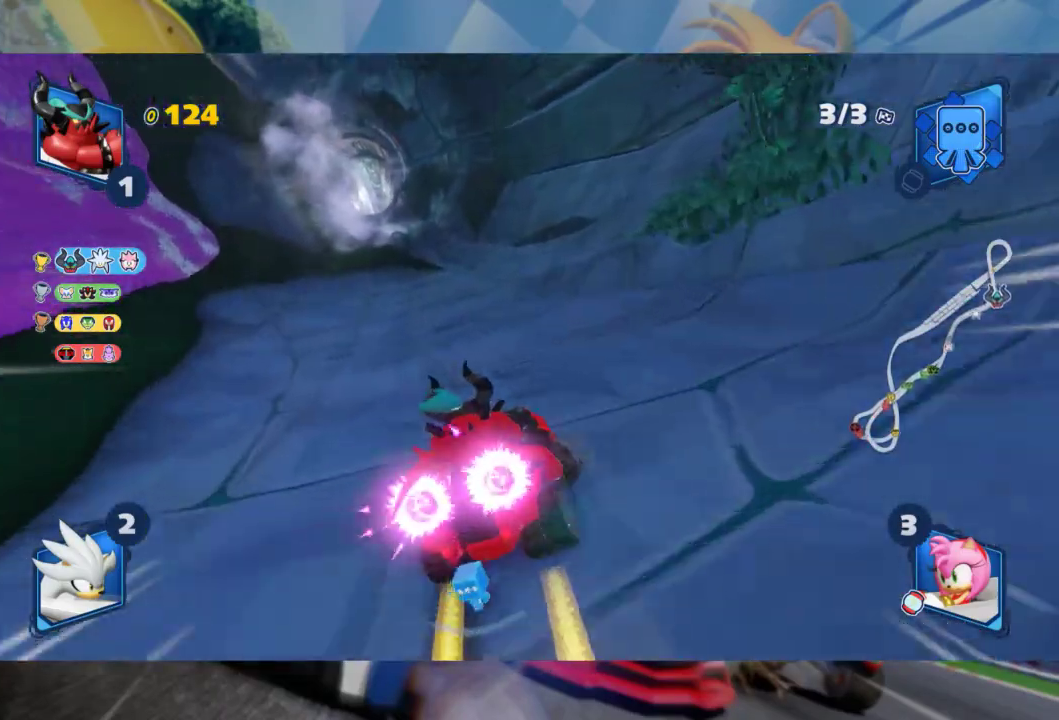
{"dt_ms": 500, "buttons": ["R2"], "left_stick": "center", "right_stick": "center", "events": [[417, "left_stick", "center"]]}
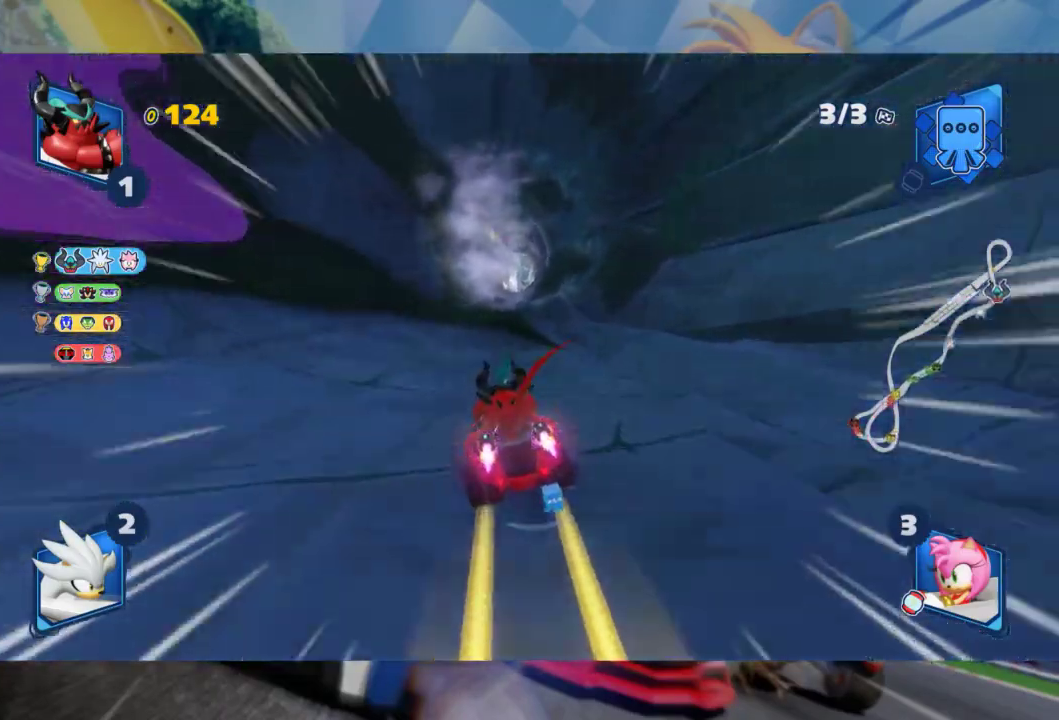
{"dt_ms": 500, "buttons": ["R2"], "left_stick": "left", "right_stick": "center", "events": [[433, "left_stick", "left"]]}
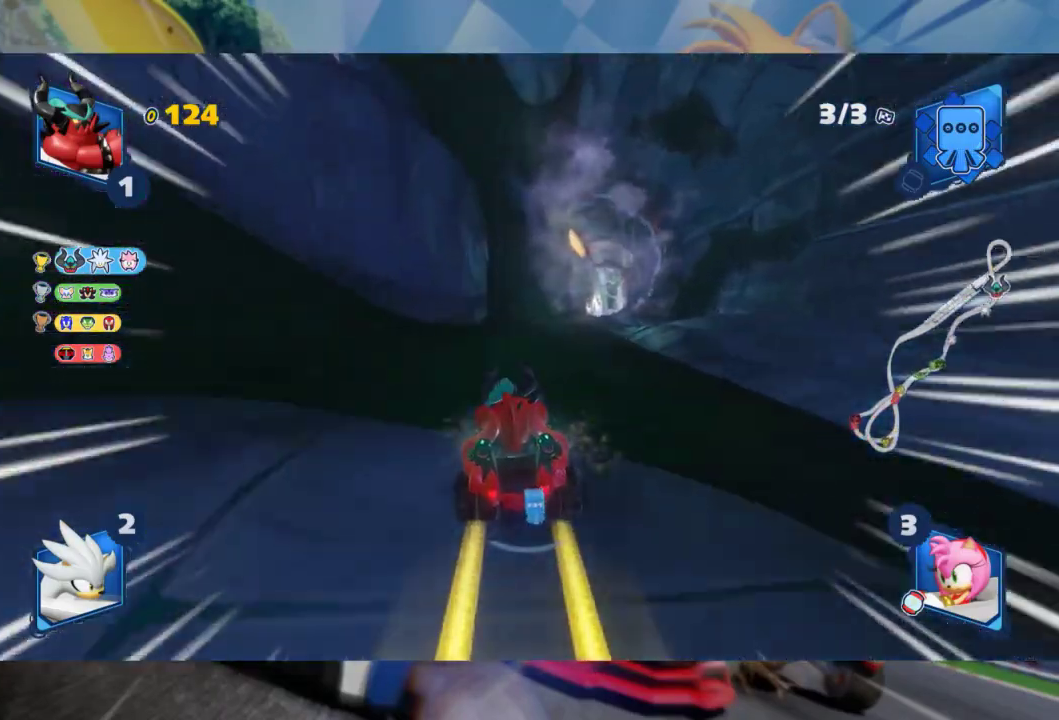
{"dt_ms": 500, "buttons": ["L2", "R2"], "left_stick": "left", "right_stick": "center", "events": [[100, "left_stick", "right"], [150, "L2", "down"], [233, "left_stick", "center"], [250, "B", "down"], [317, "left_stick", "left"], [333, "B", "up"]]}
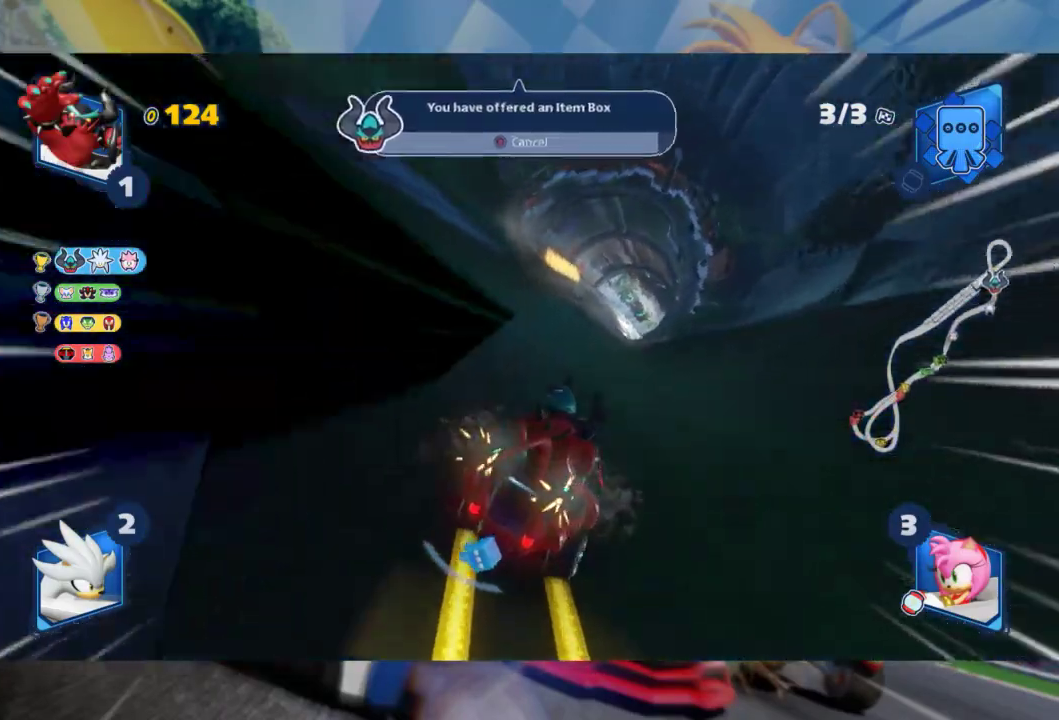
{"dt_ms": 500, "buttons": ["L2", "R2"], "left_stick": "left", "right_stick": "center", "events": [[283, "left_stick", "center"], [350, "left_stick", "left"]]}
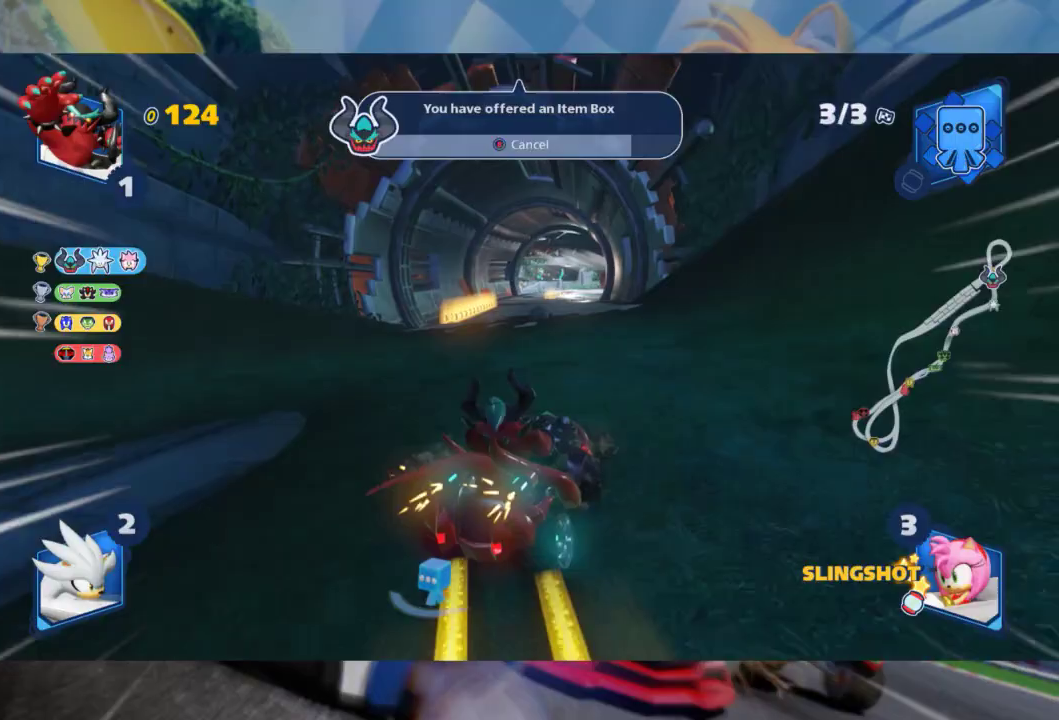
{"dt_ms": 500, "buttons": ["L2", "R2"], "left_stick": "left", "right_stick": "center", "events": [[17, "left_stick", "center"], [117, "left_stick", "left"]]}
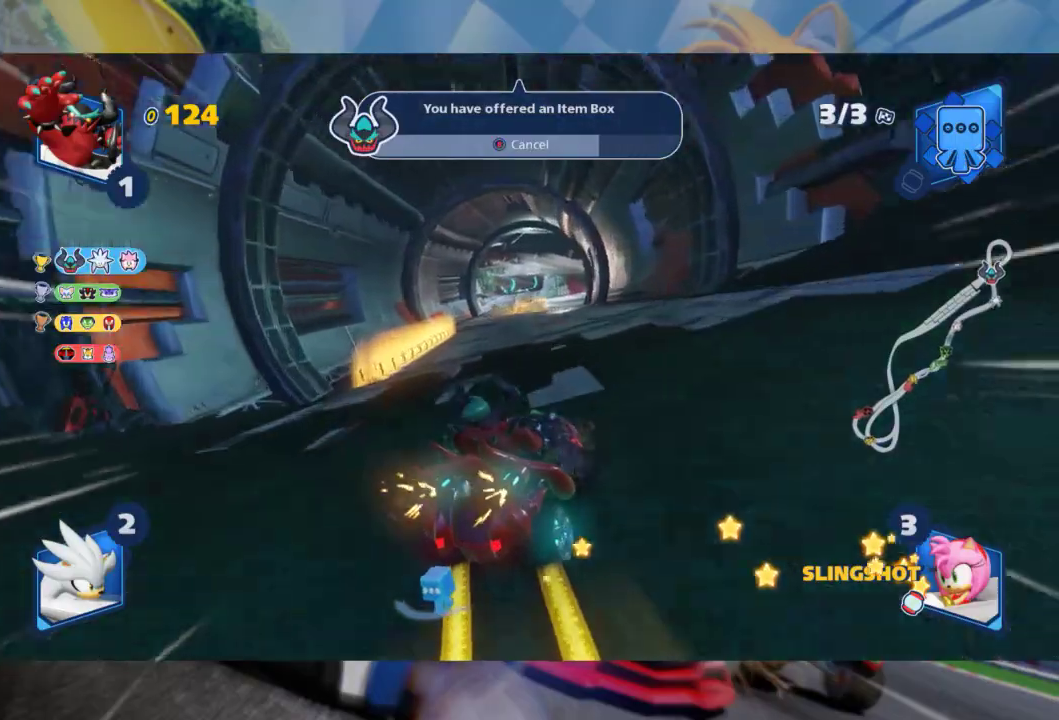
{"dt_ms": 500, "buttons": ["L2", "R2"], "left_stick": "center", "right_stick": "center", "events": [[467, "left_stick", "center"]]}
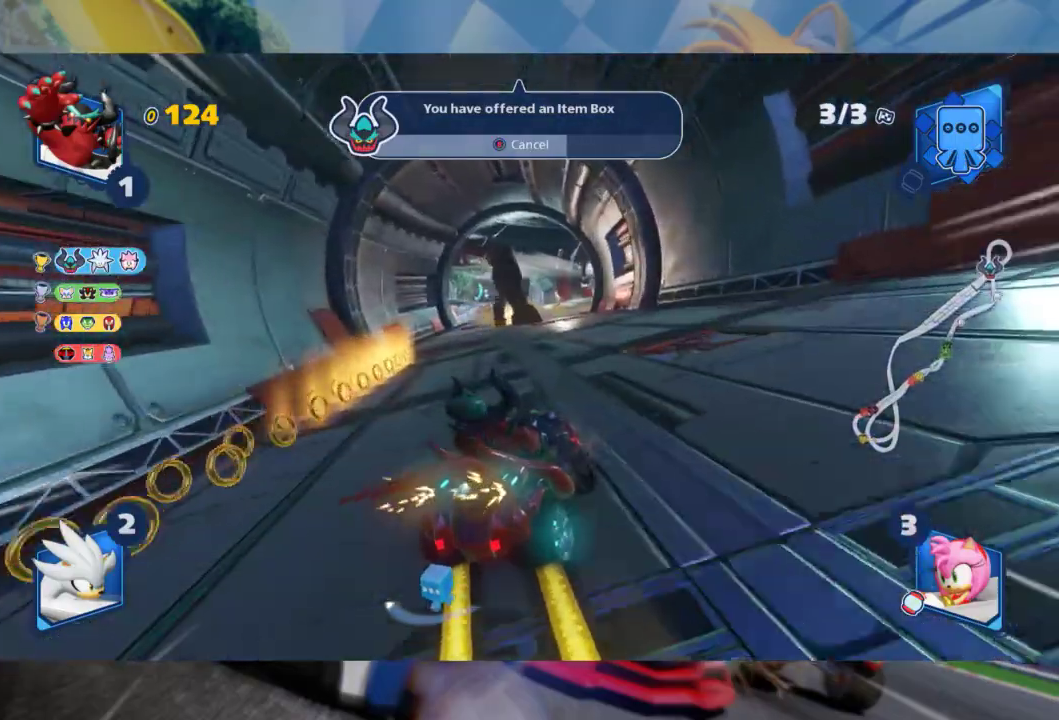
{"dt_ms": 1000, "buttons": ["L2", "R2"], "left_stick": "center", "right_stick": "center", "events": [[100, "left_stick", "left"], [267, "left_stick", "center"], [517, "left_stick", "left"], [583, "L2", "up"], [683, "L2", "down"], [867, "left_stick", "center"]]}
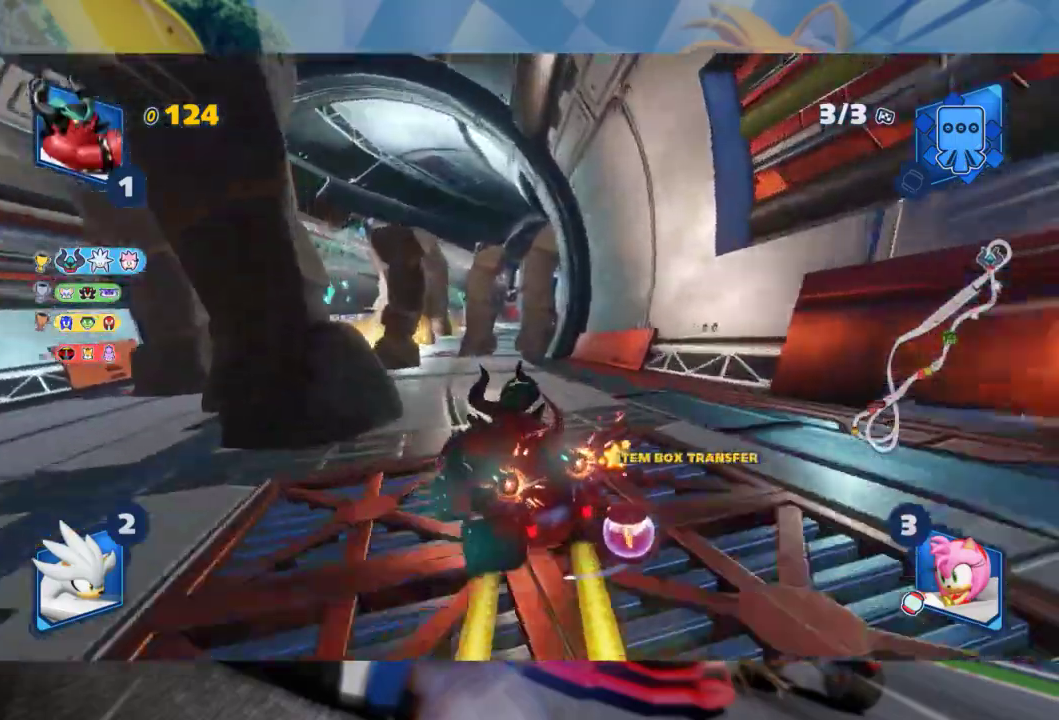
{"dt_ms": 500, "buttons": ["L2", "R2"], "left_stick": "right", "right_stick": "center", "events": [[17, "L2", "up"], [67, "L2", "down"], [183, "L2", "up"], [317, "left_stick", "right"], [417, "L2", "down"]]}
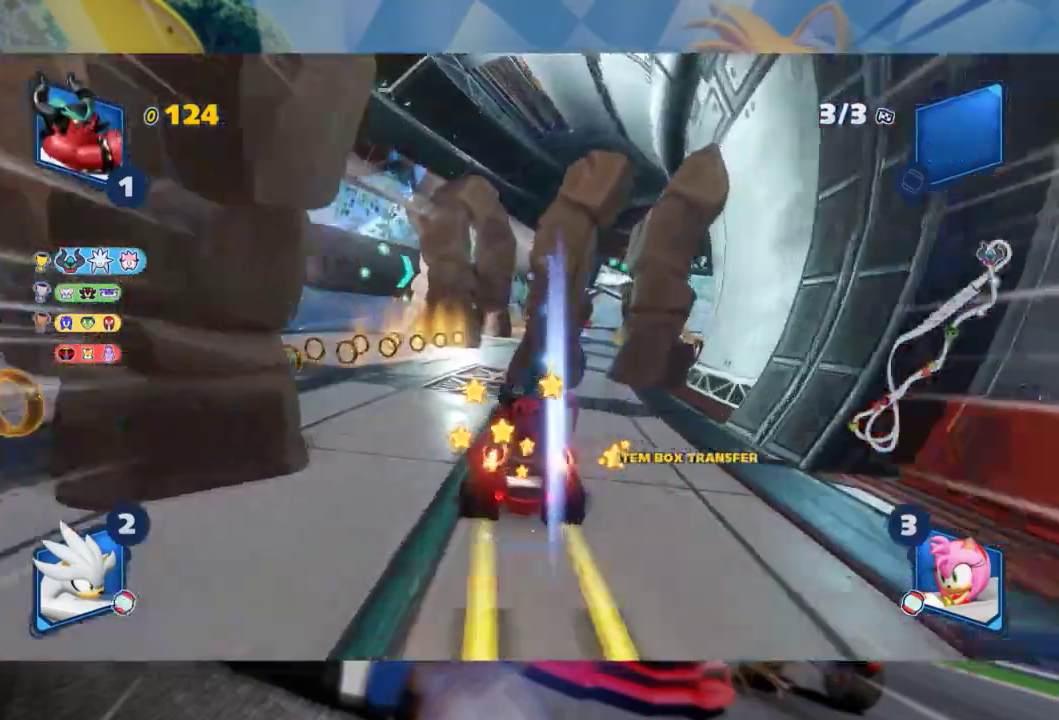
{"dt_ms": 500, "buttons": ["L2"], "left_stick": "right", "right_stick": "center", "events": [[133, "R2", "up"]]}
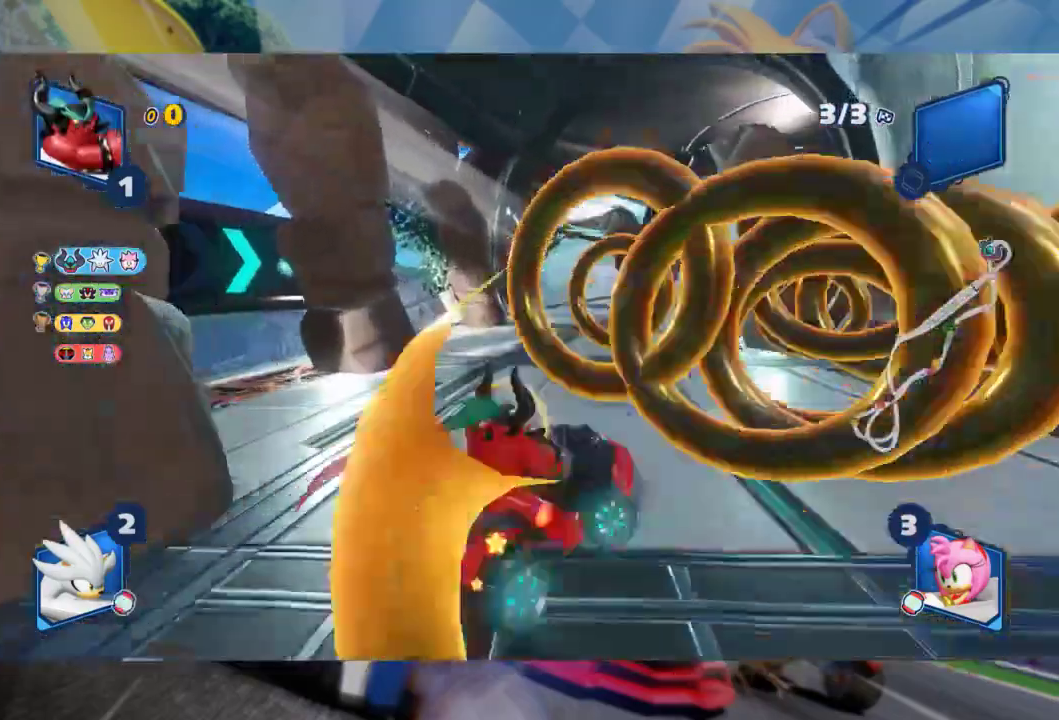
{"dt_ms": 1000, "buttons": ["R2"], "left_stick": "right", "right_stick": "center", "events": [[17, "R2", "down"], [67, "L2", "up"], [117, "left_stick", "center"], [450, "left_stick", "right"], [733, "left_stick", "center"], [917, "left_stick", "right"]]}